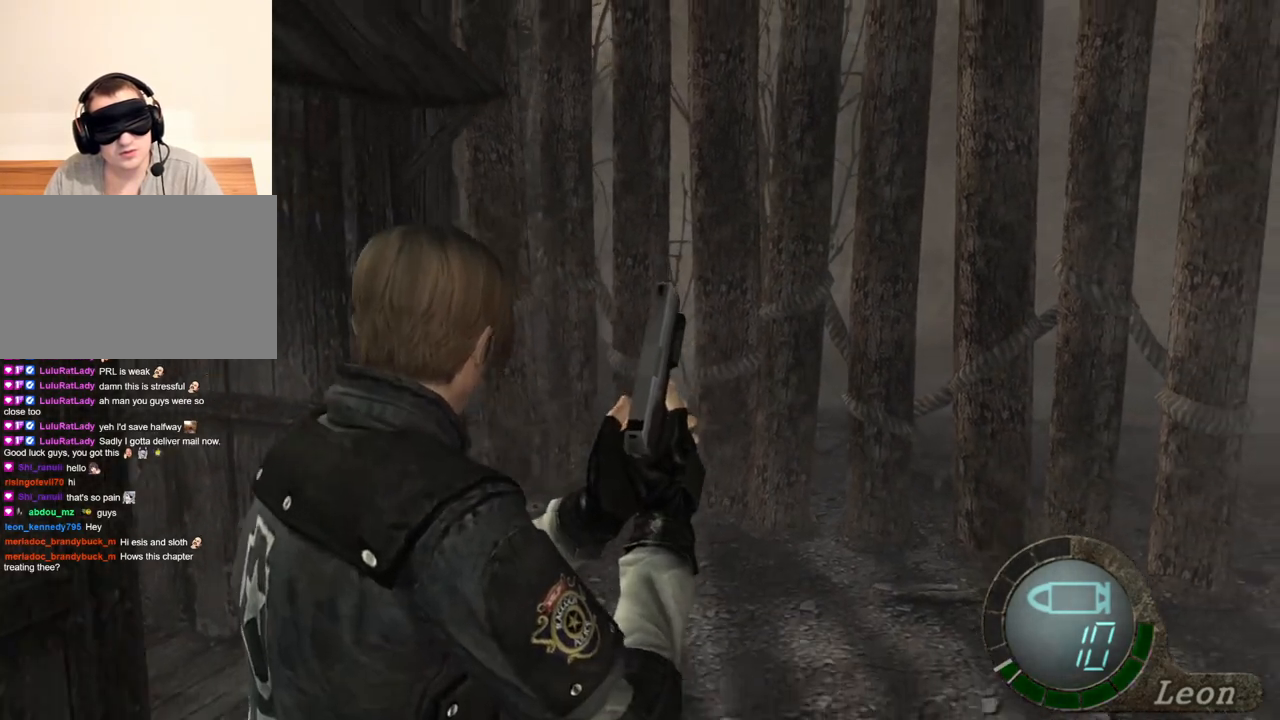
Gameplay with keyboard and mouse; each line is a JSON object with the keys and mouse buttons held at the frame after it. "events" lists presses ("down") and releases ("up") of "1", "2", "3", "4", "5", "a", "alt", "b", "c", "ctrl", "d", "e", "f", "g", "q", "r", "s", "shift", "space", "t", "tab", "tilde", "v", "w", "x", "z", "mouse_left", "mouse_wheel", "mouse_right", "mouse_mb4" and "mouse_mb5" between this image and that frame as [ms after this image, input, new state], when the widget could be followed in between. "mouse_left", "mouse_wheel", "mouse_right", "mouse_mb4", "mouse_mb5" = the "left", "wheel", "right", "mb4", "mb5" buttons of the "mouse" list. No other keys are recorded. "wheel" means that the mouse wheel is clicked or scrolled. Mouse movement is not recorded.
{"keys": [], "mouse": [], "events": [[33, "s", "down"], [100, "s", "up"], [167, "s", "down"], [233, "s", "up"]]}
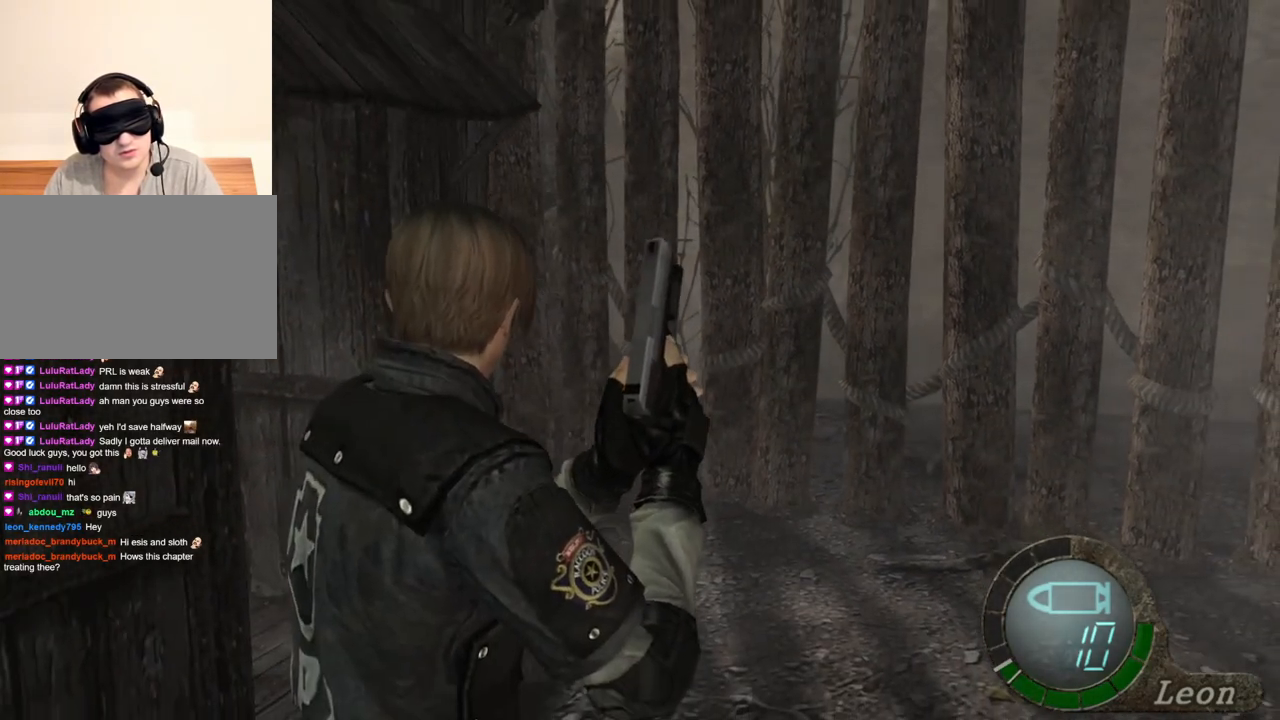
{"keys": [], "mouse": [], "events": []}
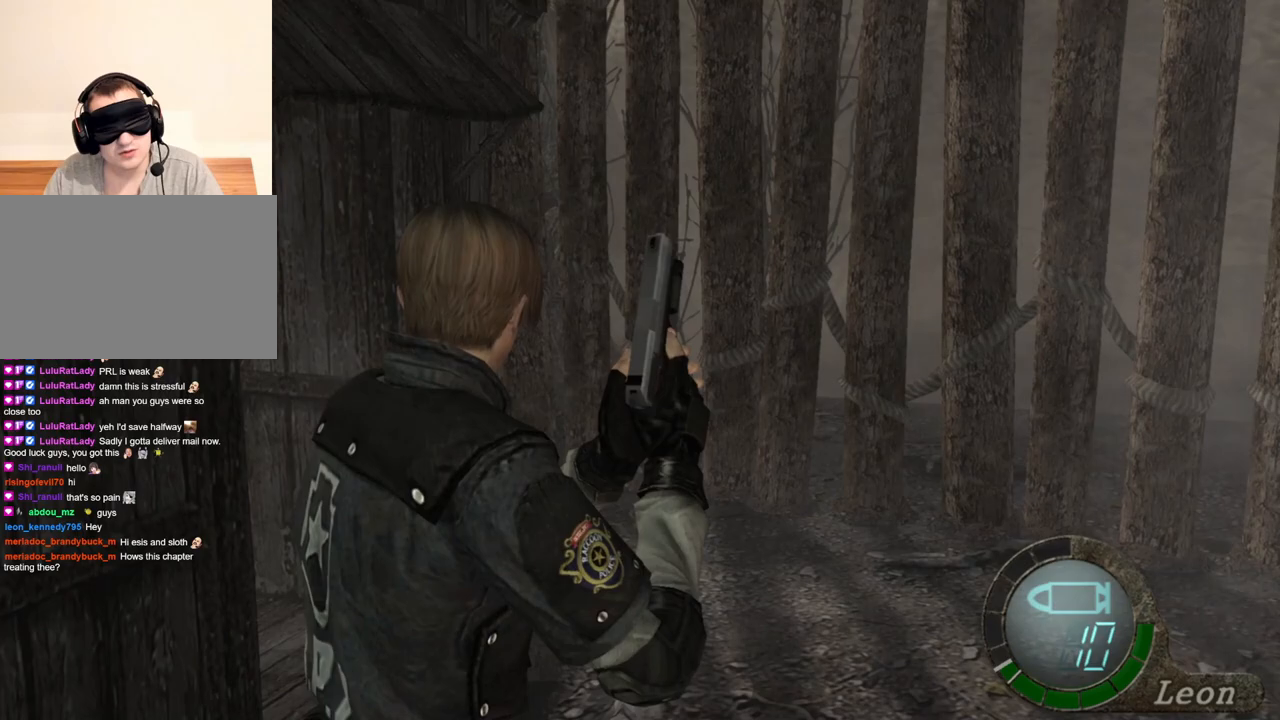
{"keys": ["a"], "mouse": [], "events": [[300, "a", "down"], [367, "a", "up"], [433, "a", "down"]]}
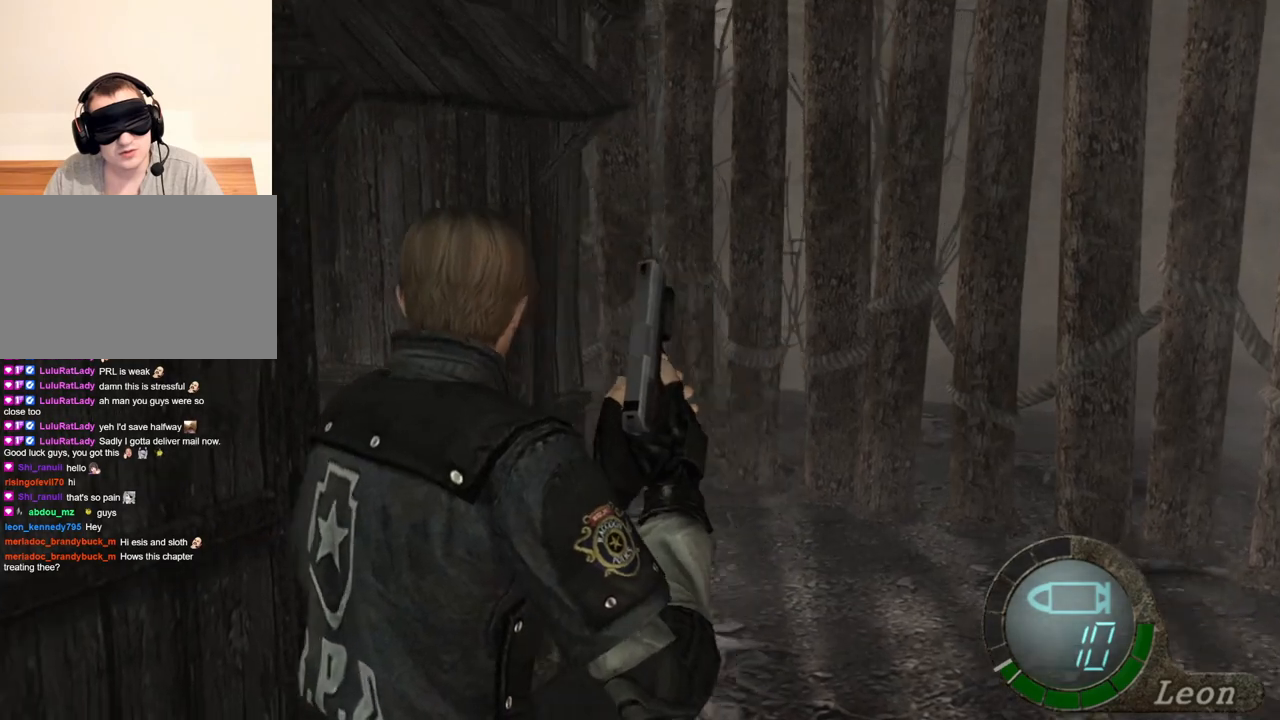
{"keys": [], "mouse": [], "events": [[33, "a", "up"], [67, "a", "down"], [167, "a", "up"], [267, "a", "down"], [500, "a", "up"]]}
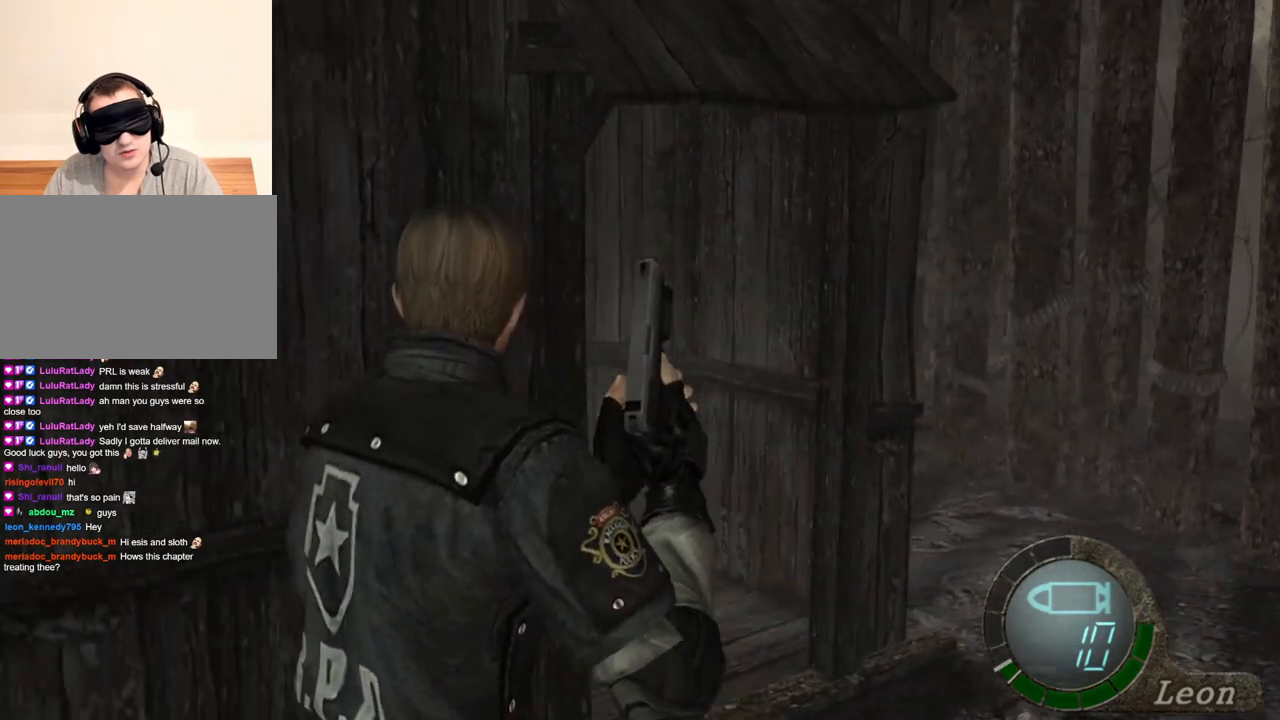
{"keys": [], "mouse": [], "events": []}
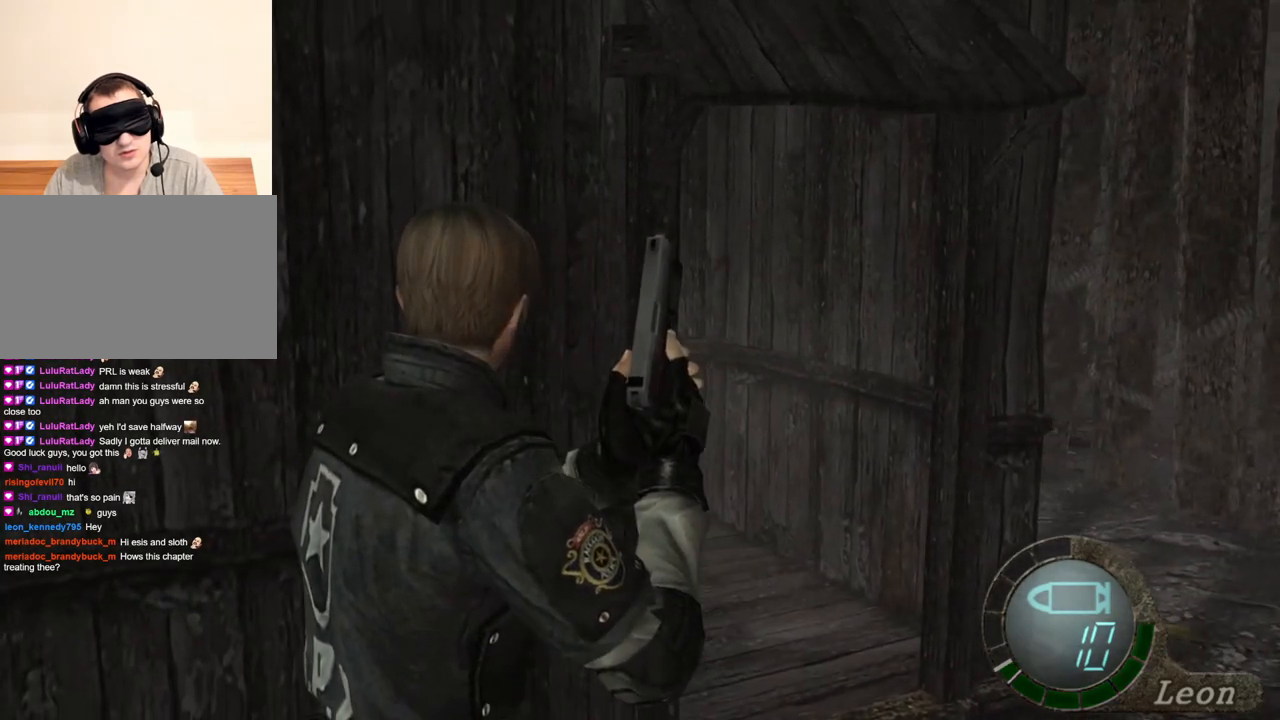
{"keys": [], "mouse": [], "events": []}
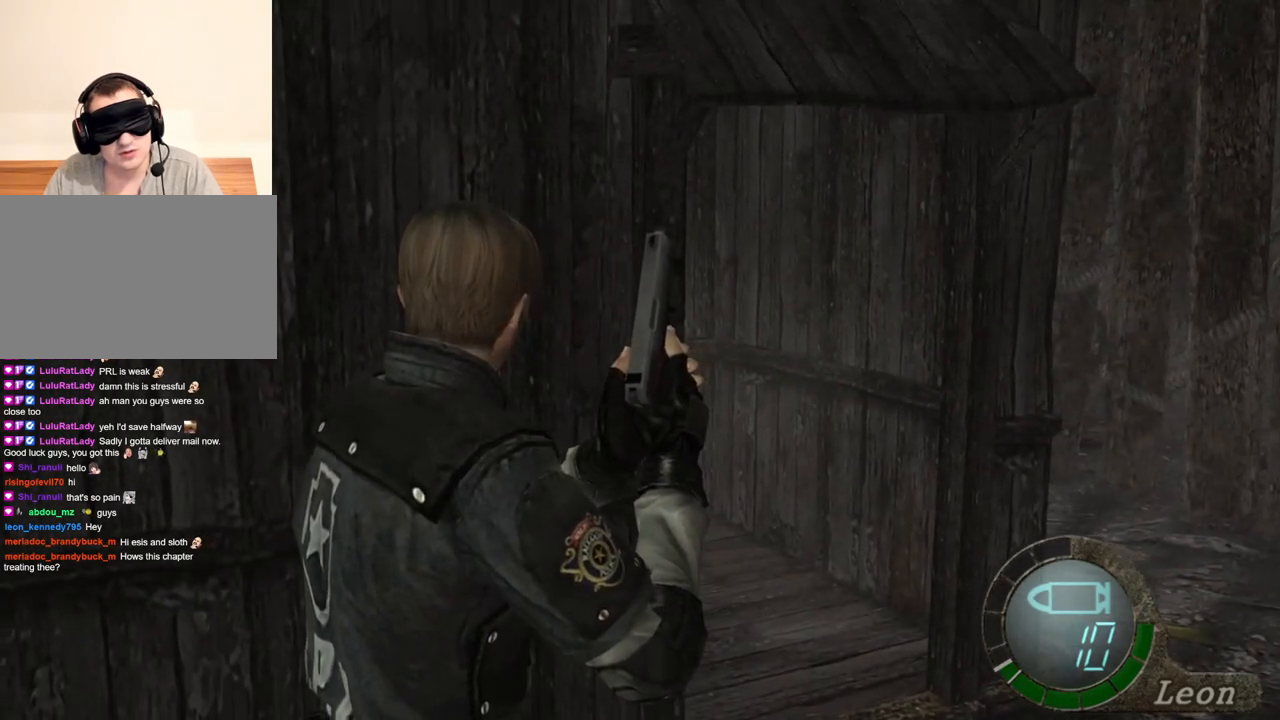
{"keys": [], "mouse": [], "events": []}
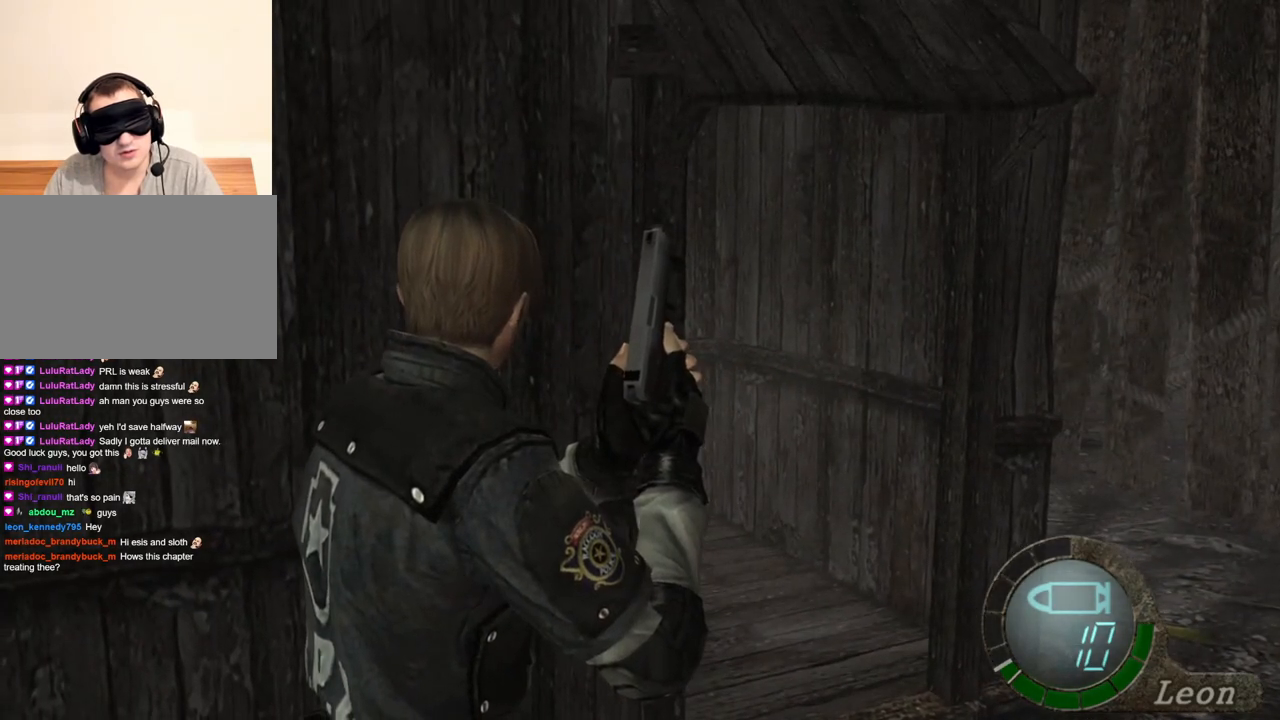
{"keys": ["w"], "mouse": [], "events": [[167, "w", "down"]]}
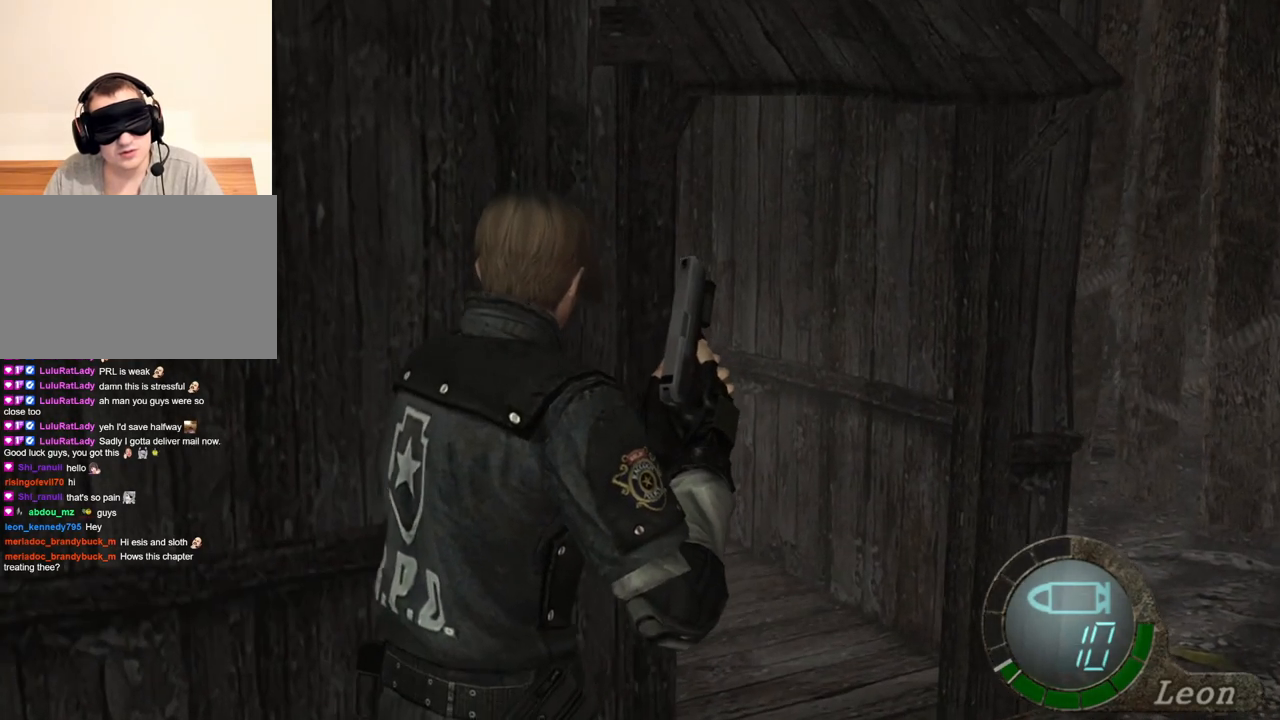
{"keys": ["w"], "mouse": [], "events": []}
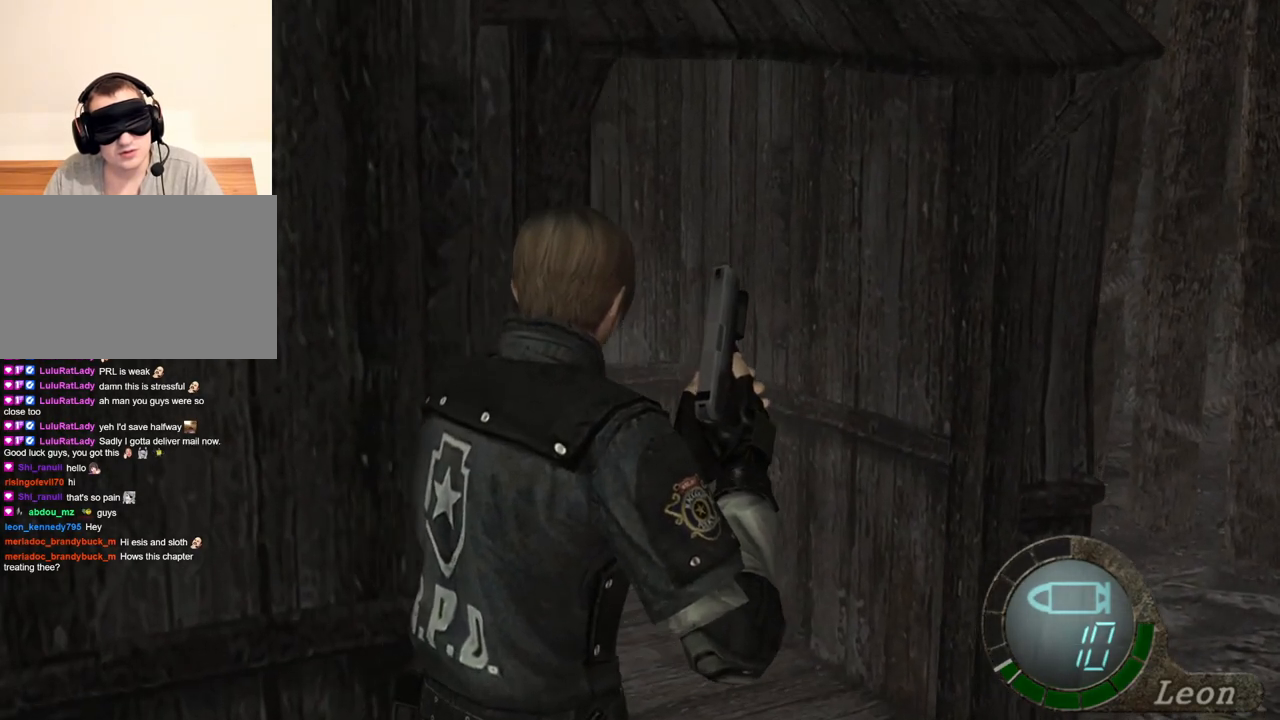
{"keys": ["w"], "mouse": [], "events": []}
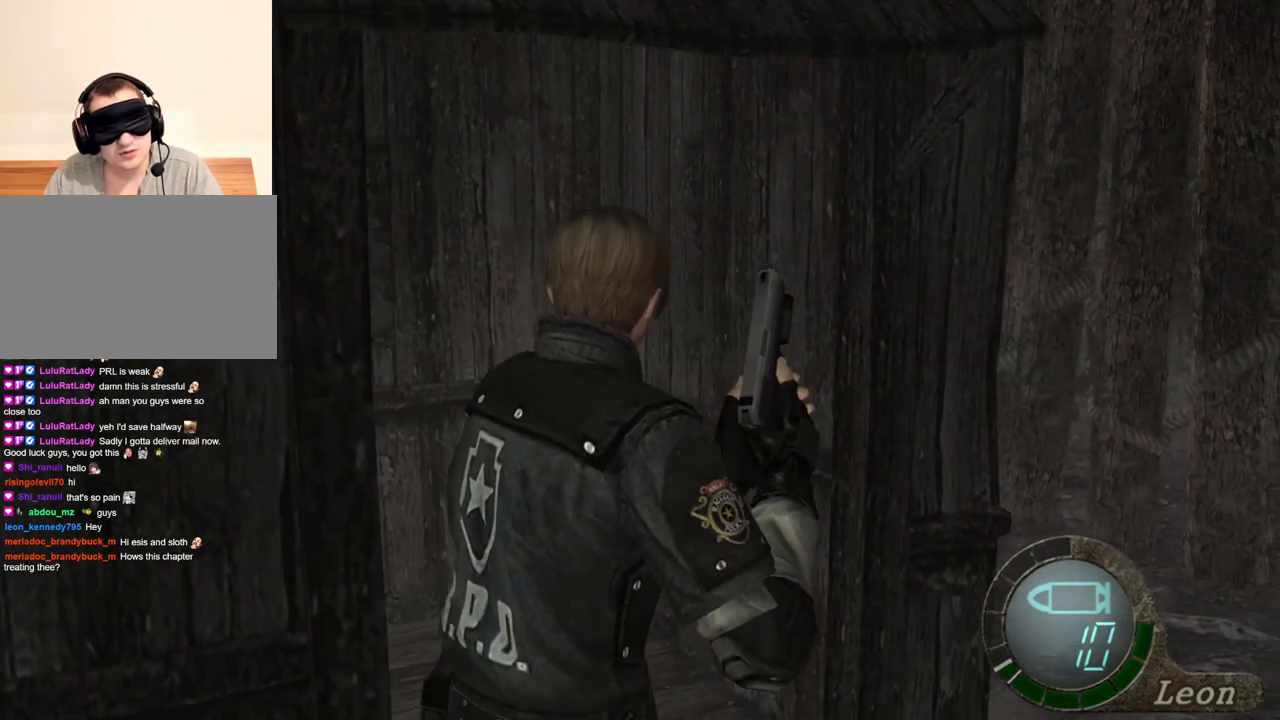
{"keys": ["w"], "mouse": [], "events": []}
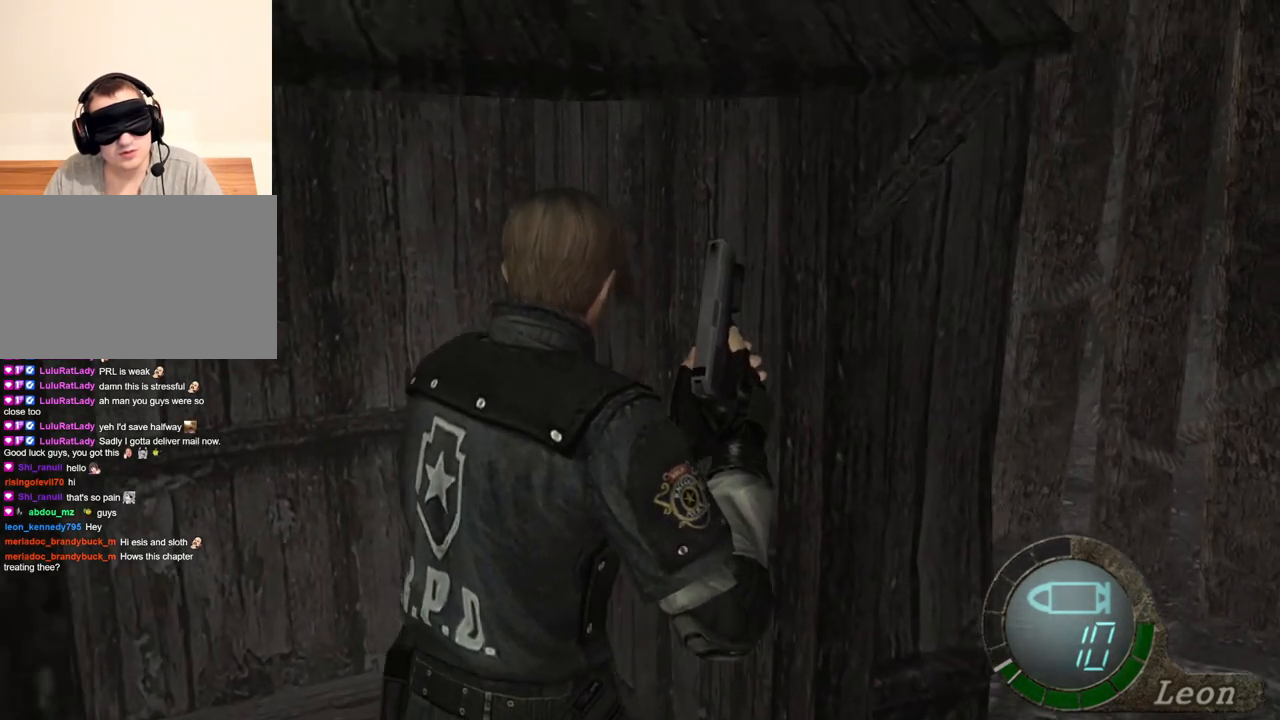
{"keys": ["w"], "mouse": [], "events": []}
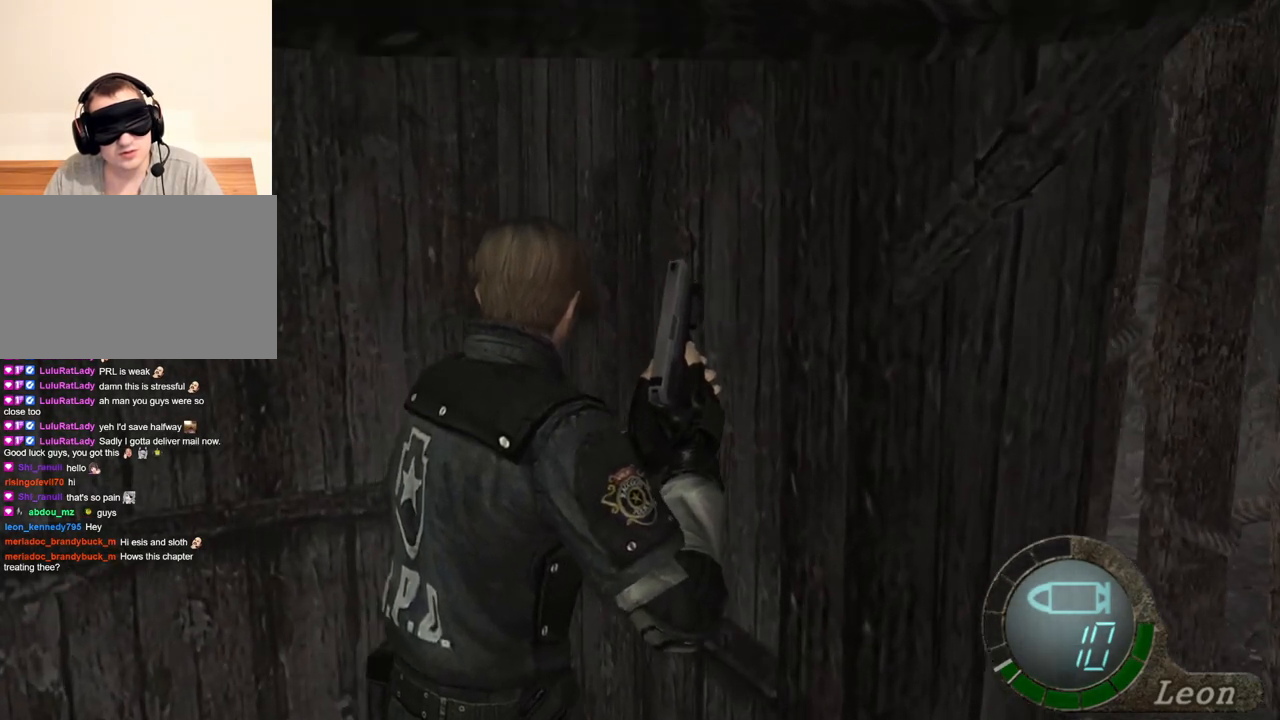
{"keys": ["e"], "mouse": [], "events": [[300, "w", "up"], [367, "e", "down"], [433, "e", "up"], [500, "e", "down"]]}
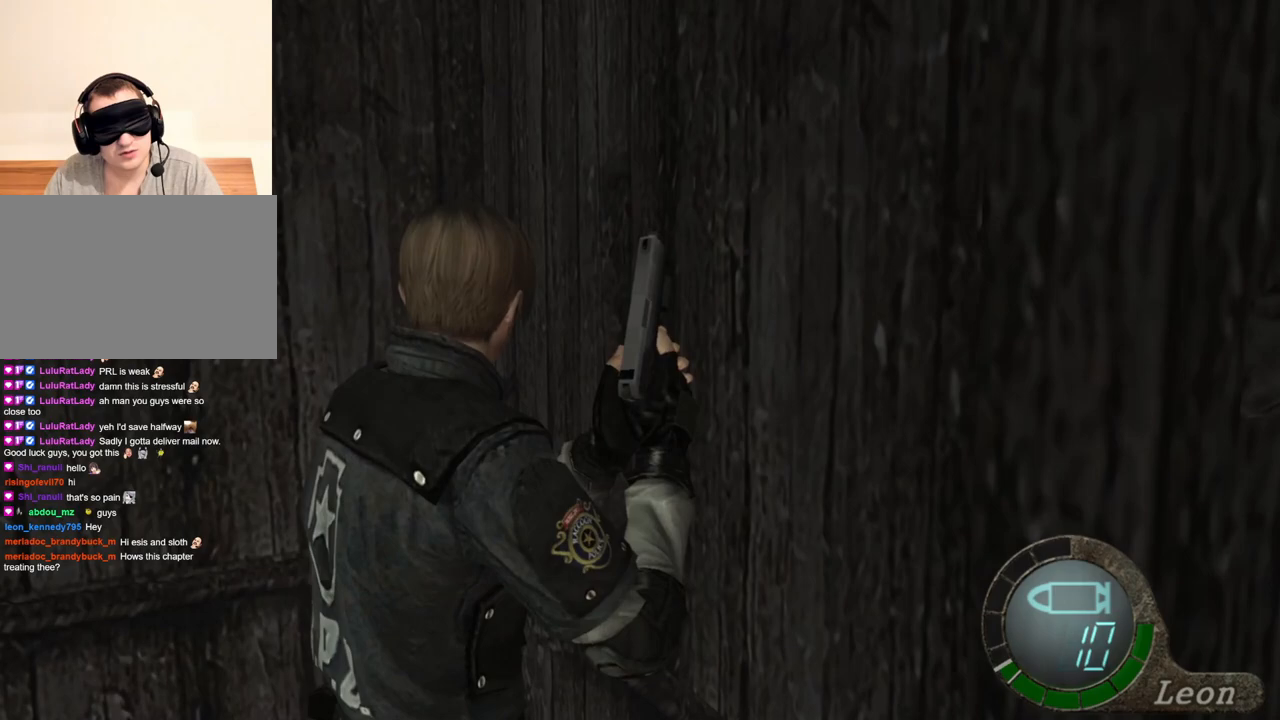
{"keys": [], "mouse": [], "events": [[33, "w", "down"], [67, "e", "up"], [167, "e", "down"], [267, "e", "up"], [333, "e", "down"], [367, "e", "up"], [400, "e", "down"], [500, "e", "up"], [500, "w", "up"]]}
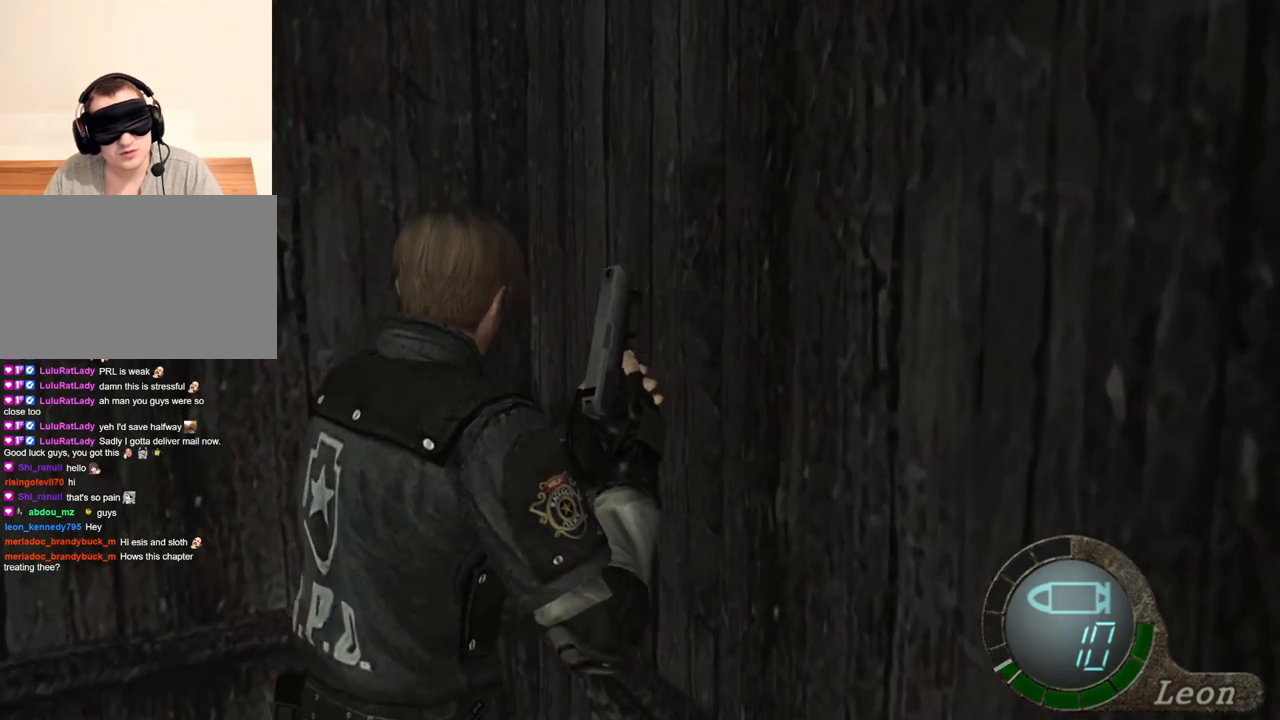
{"keys": [], "mouse": [], "events": []}
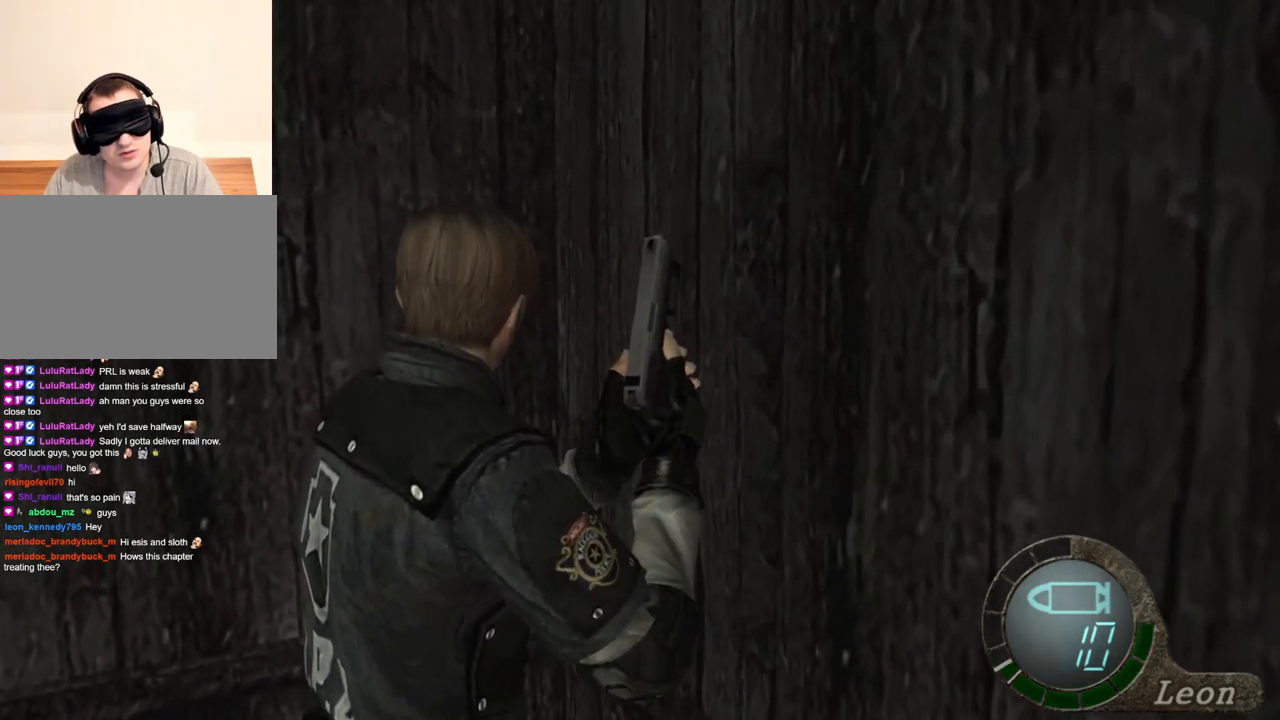
{"keys": [], "mouse": [], "events": []}
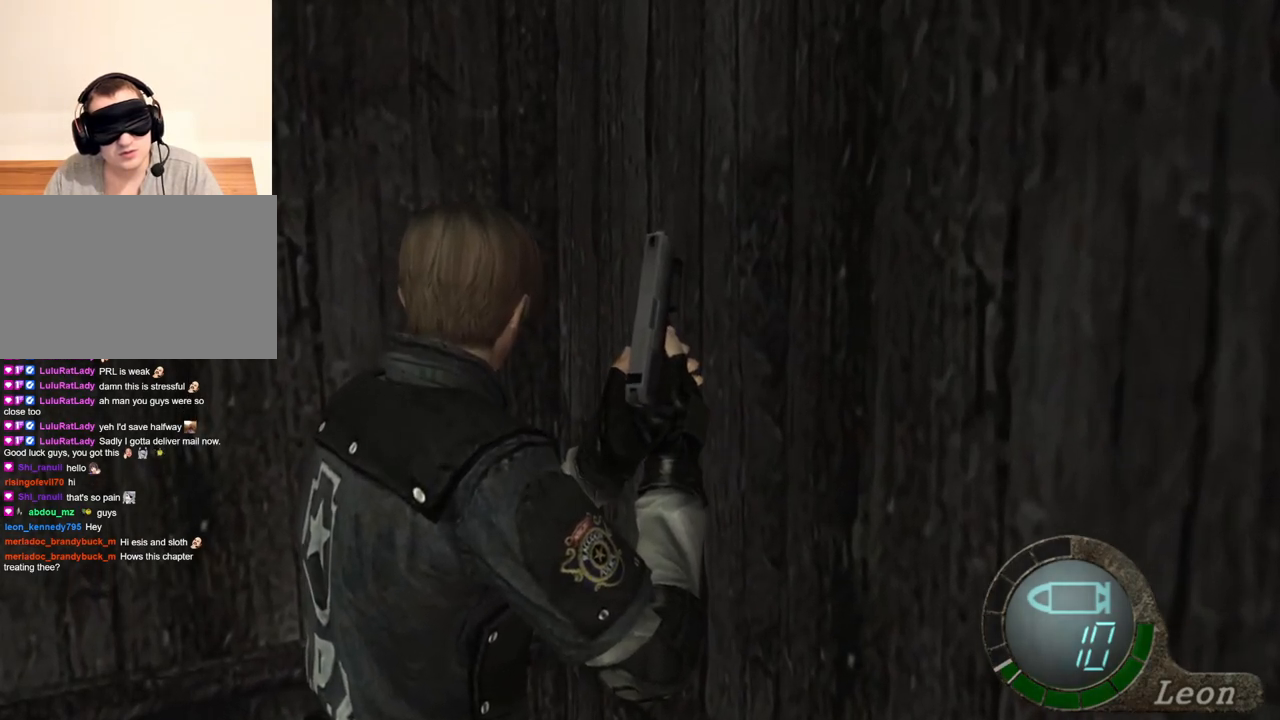
{"keys": ["a"], "mouse": [], "events": [[500, "a", "down"]]}
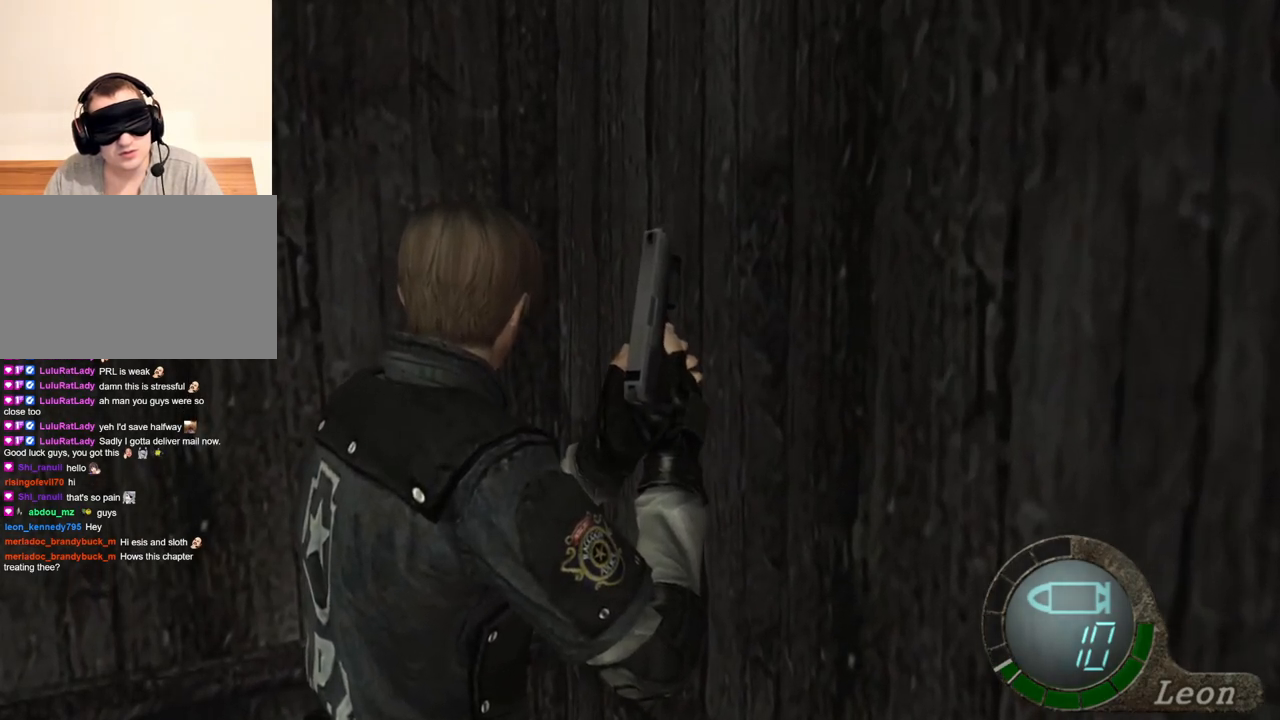
{"keys": ["a"], "mouse": [], "events": []}
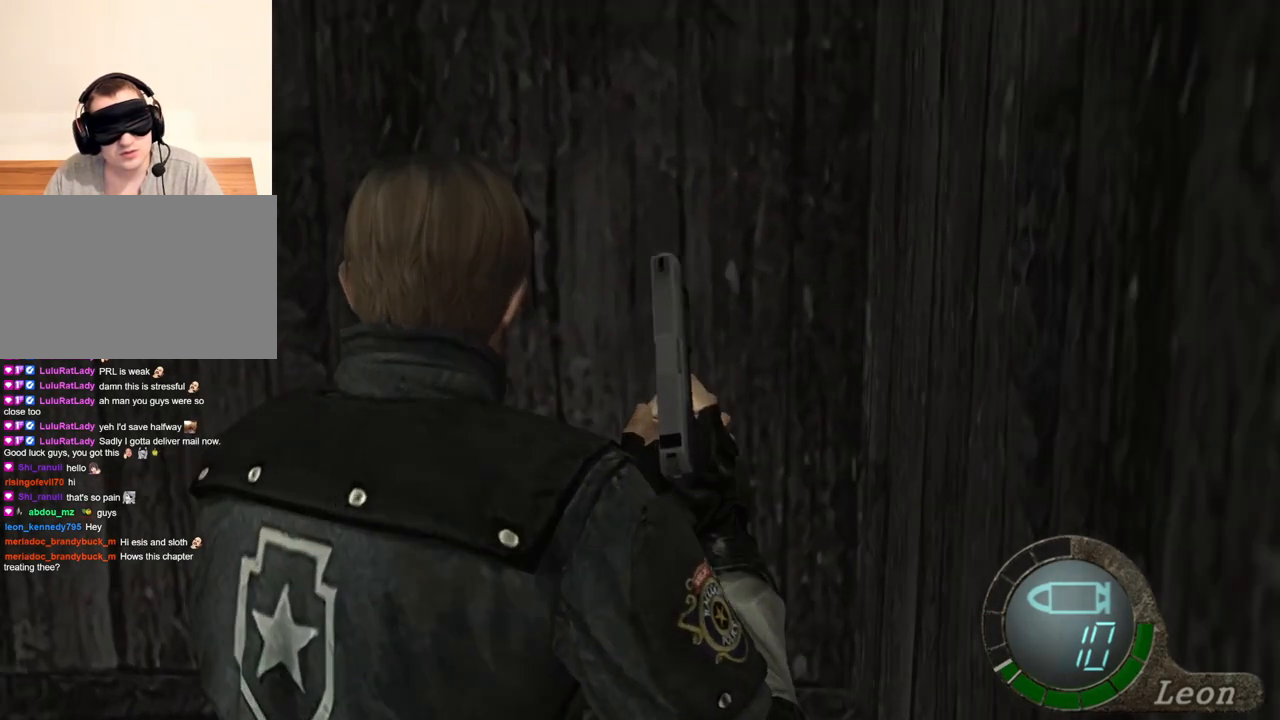
{"keys": [], "mouse": [], "events": [[500, "a", "up"]]}
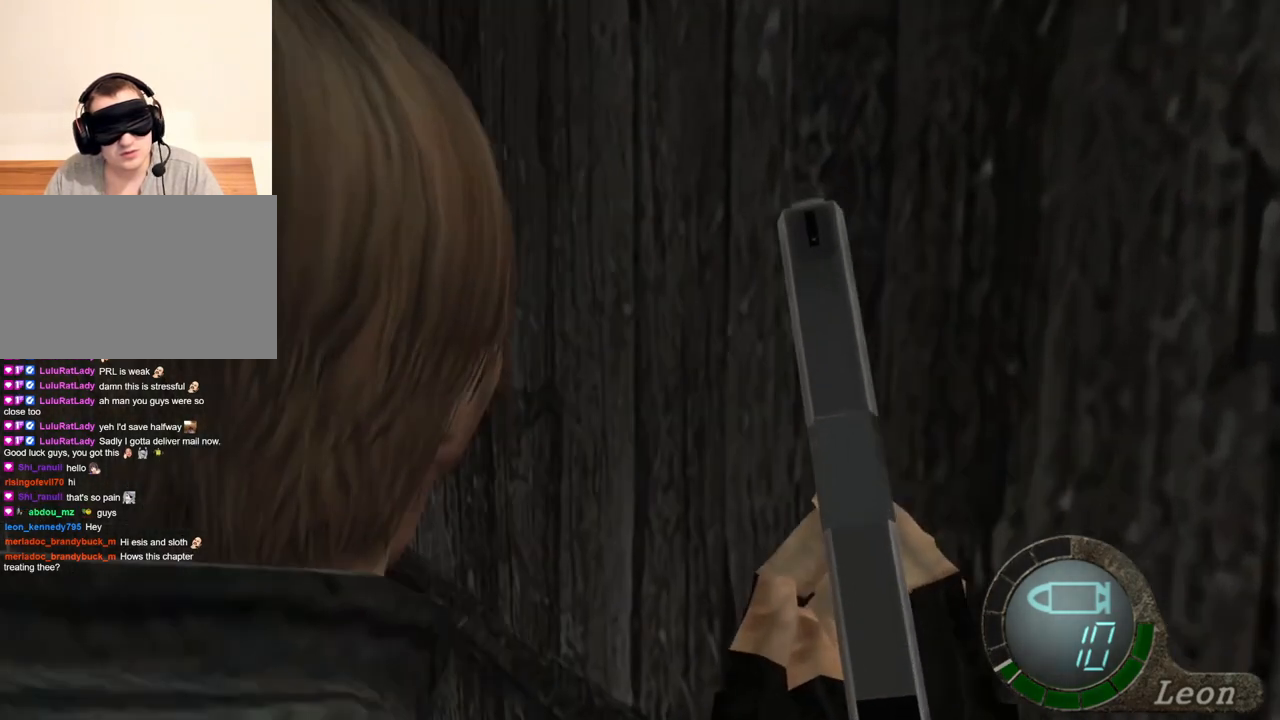
{"keys": [], "mouse": [], "events": []}
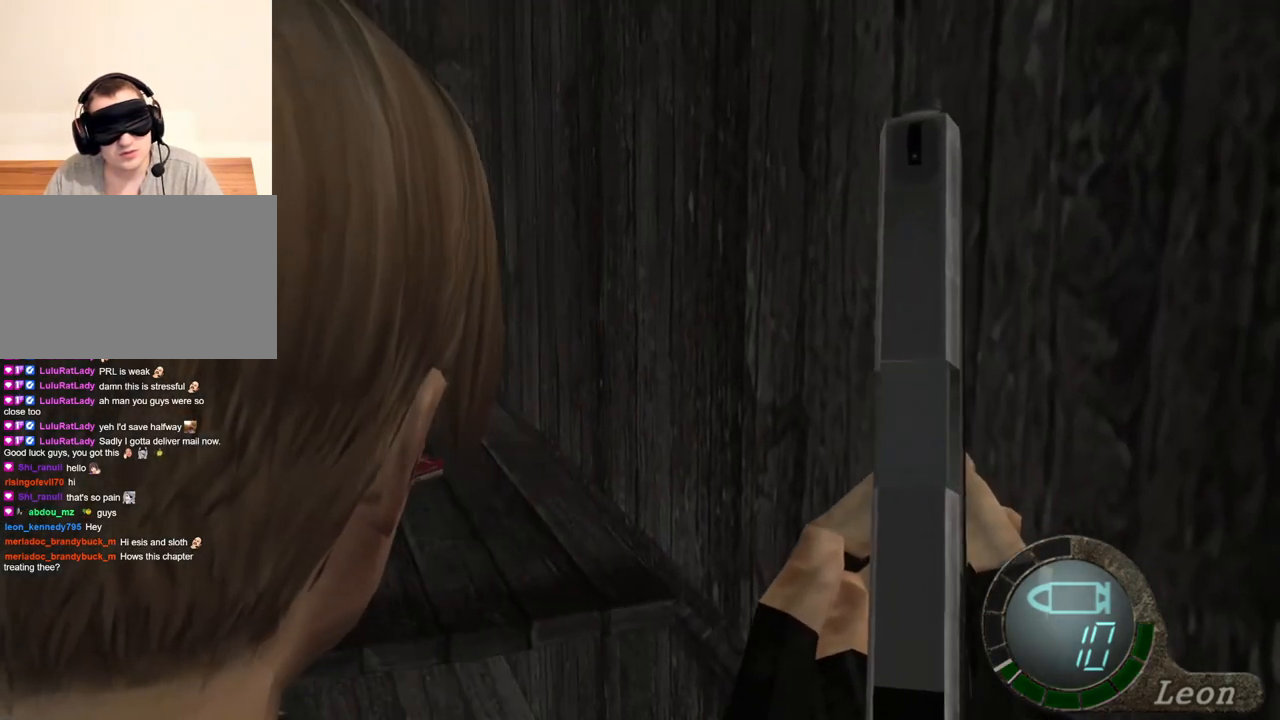
{"keys": [], "mouse": [], "events": []}
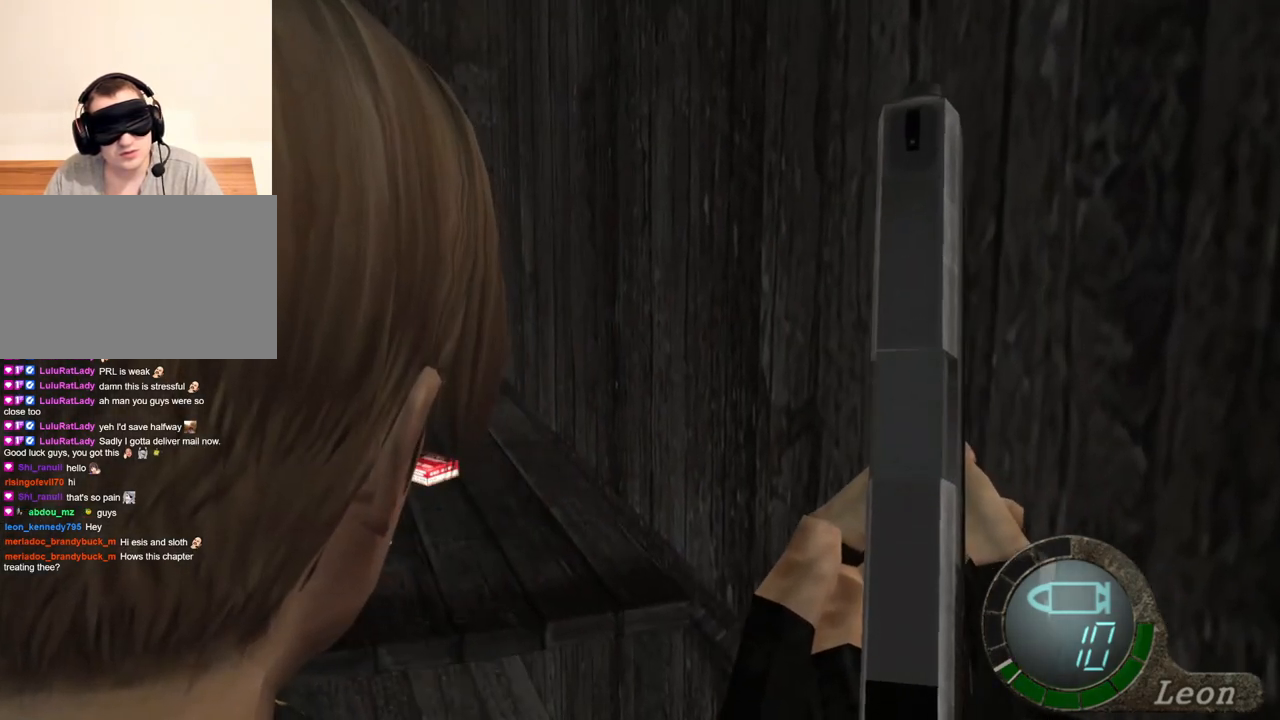
{"keys": [], "mouse": [], "events": []}
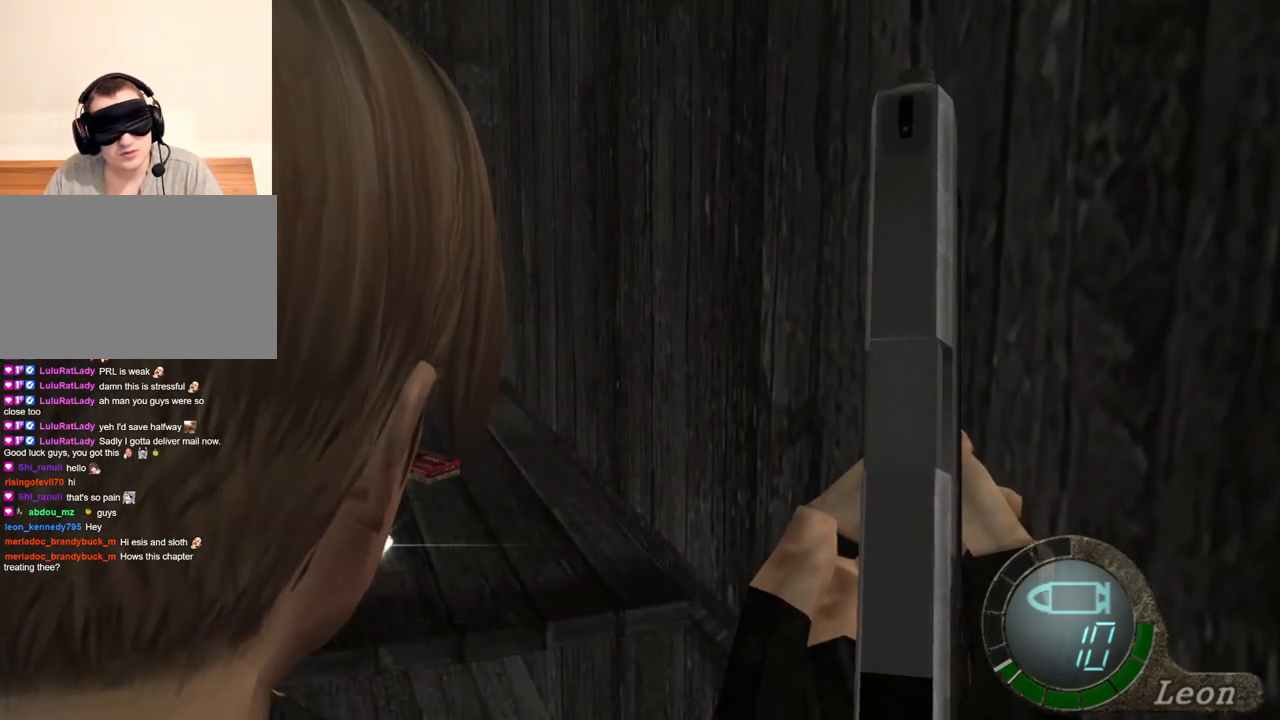
{"keys": [], "mouse": [], "events": []}
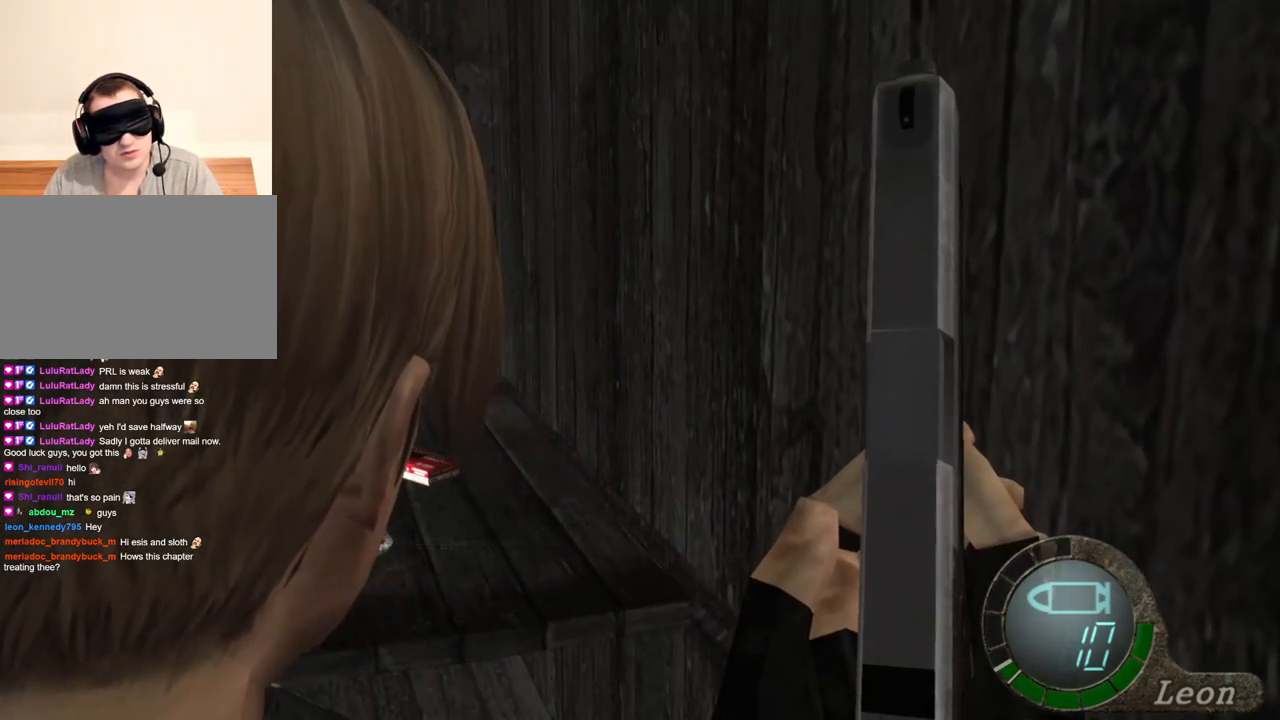
{"keys": [], "mouse": [], "events": []}
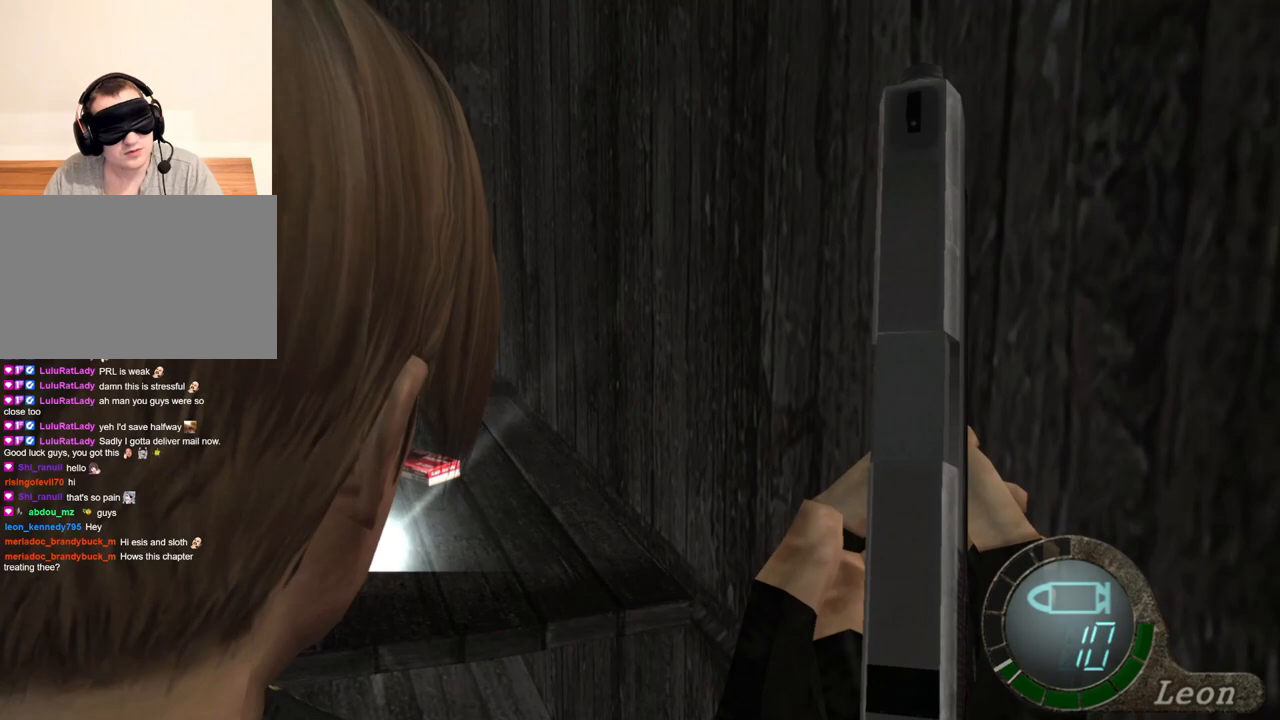
{"keys": [], "mouse": [], "events": []}
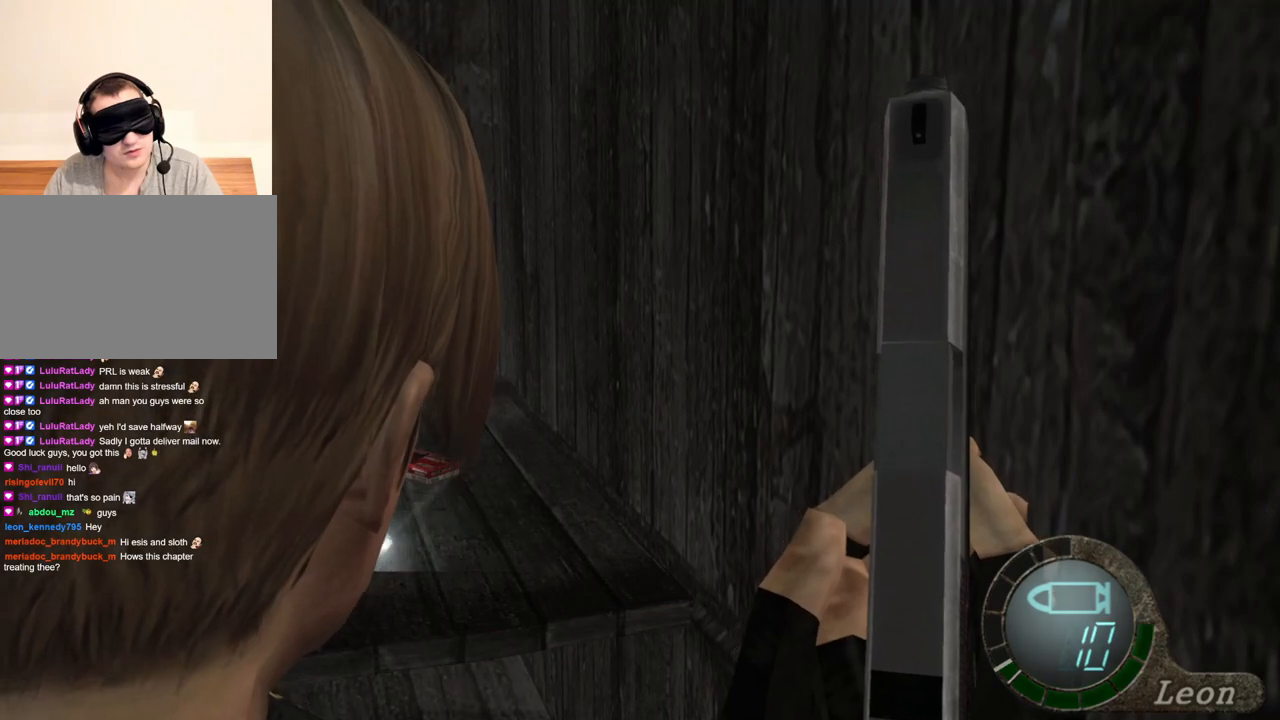
{"keys": ["w"], "mouse": [], "events": [[333, "a", "down"], [467, "w", "down"], [500, "a", "up"]]}
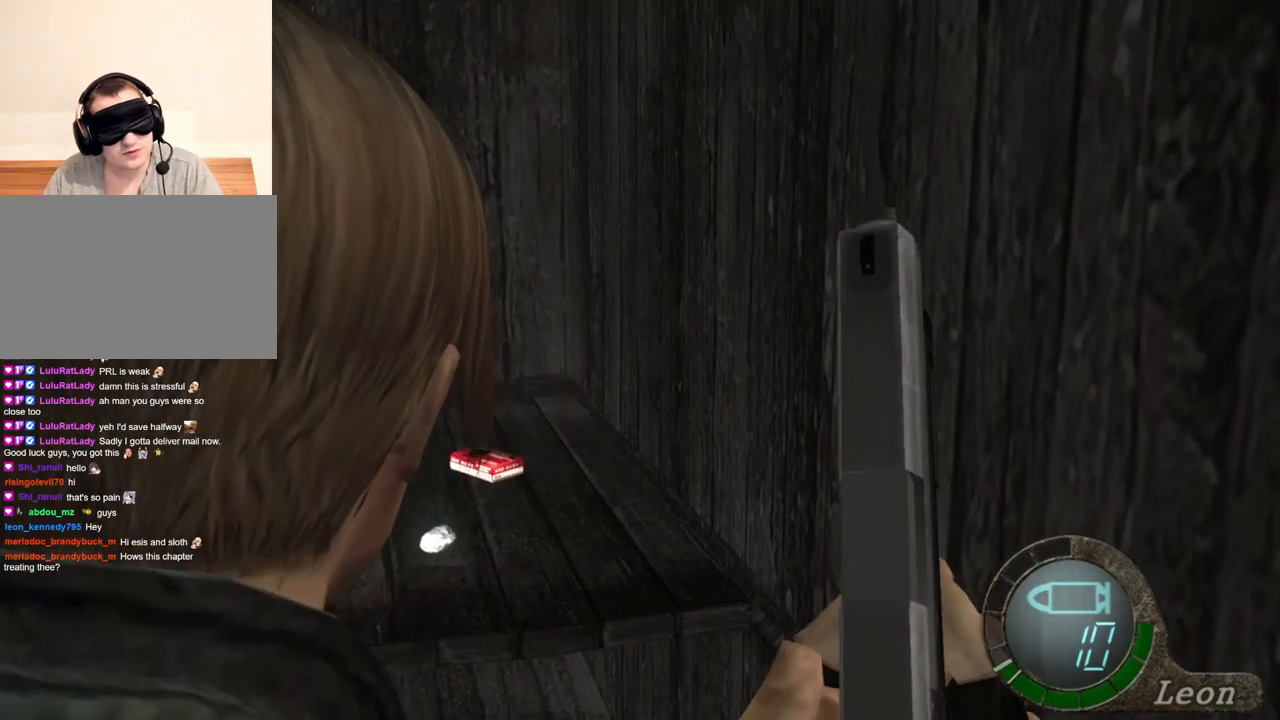
{"keys": ["w"], "mouse": [], "events": [[67, "e", "down"], [133, "e", "up"], [233, "e", "down"], [267, "e", "up"], [333, "e", "down"], [500, "e", "up"]]}
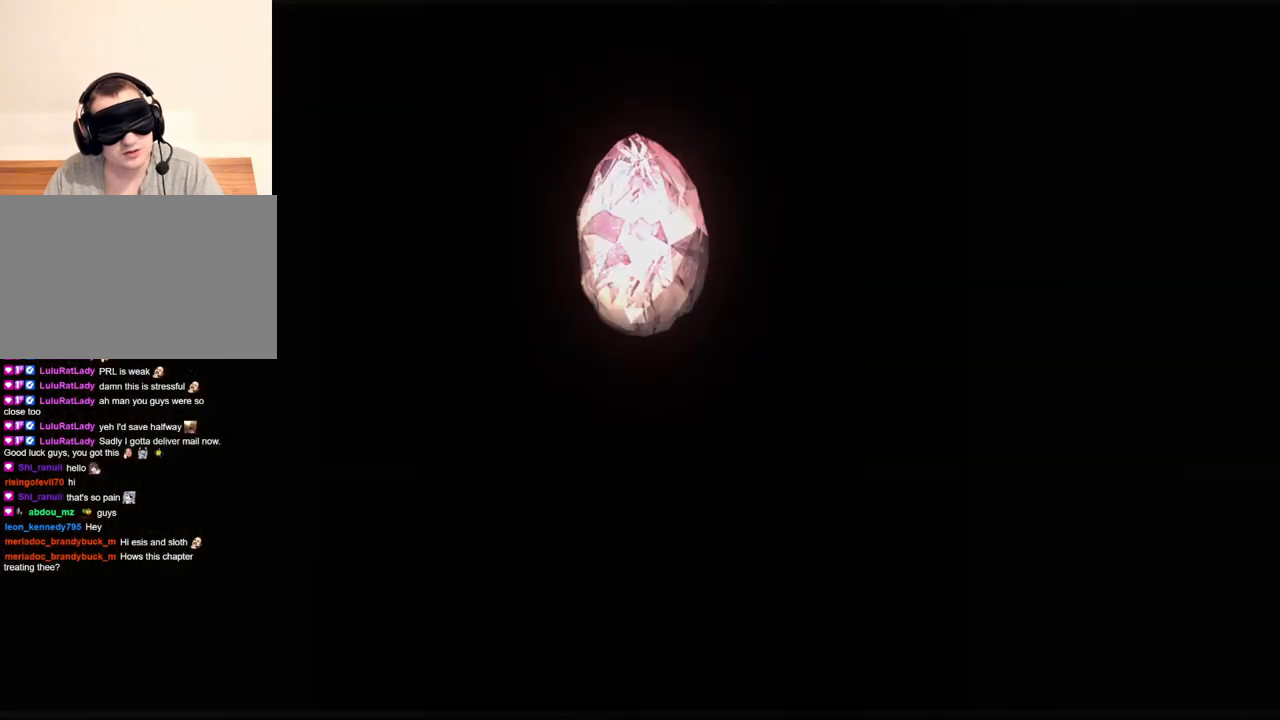
{"keys": [], "mouse": [], "events": [[67, "e", "down"], [133, "e", "up"], [200, "e", "down"], [300, "e", "up"], [300, "w", "up"]]}
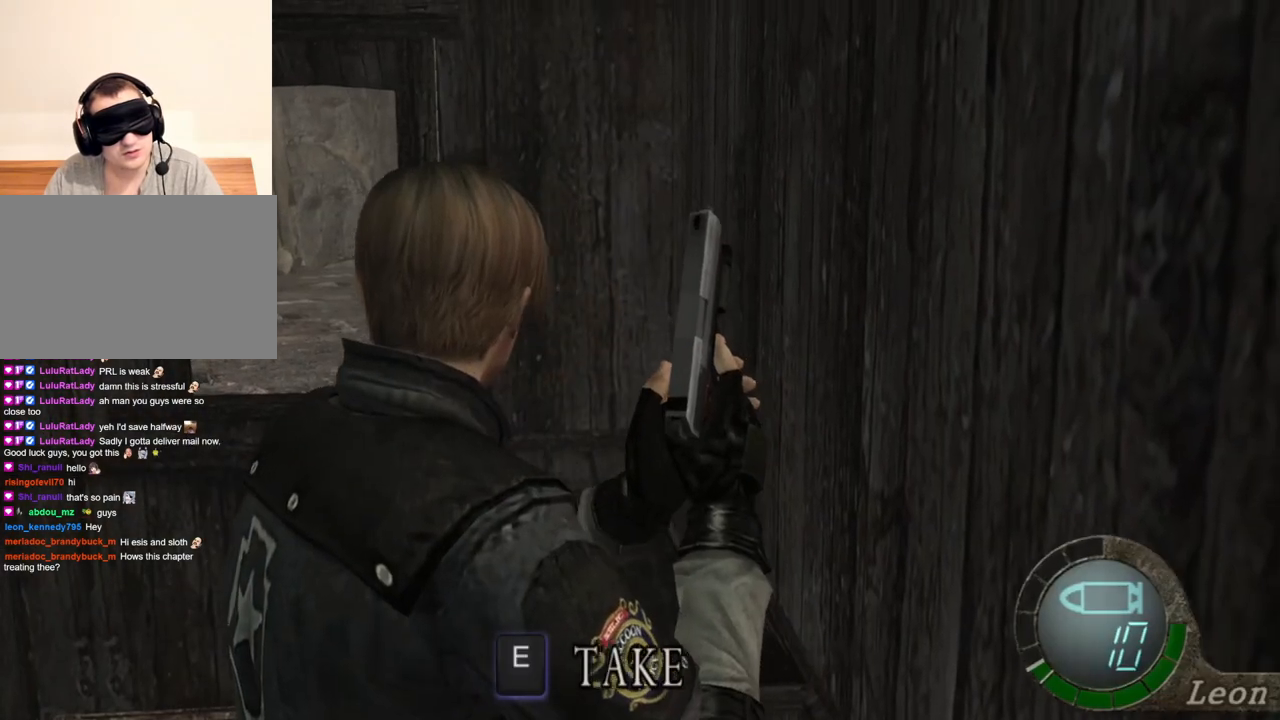
{"keys": [], "mouse": [], "events": [[33, "e", "down"], [167, "e", "up"], [233, "e", "down"], [300, "e", "up"]]}